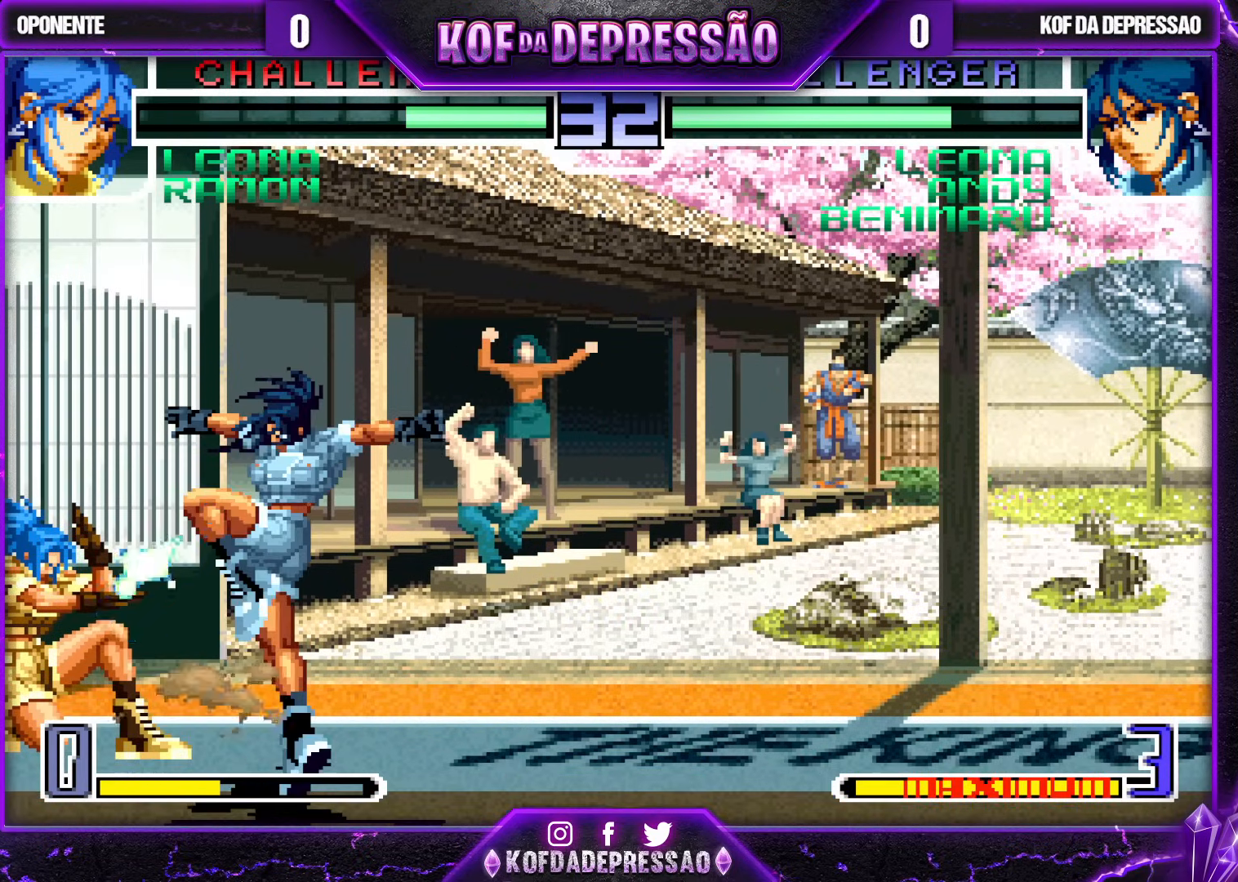
Gameplay with a controller (arcade stick); each line is a JSON object with the inputs held at the frame after it. "events" lists button and stick changes between this image and that frame as [ms after this image, input, new state], when the widget could be followed in between. Not read: L3 R3.
{"buttons": [], "left_stick": "right", "events": [[50, "left_stick", "right"], [367, "TRIANGLE", "down"], [450, "TRIANGLE", "up"]]}
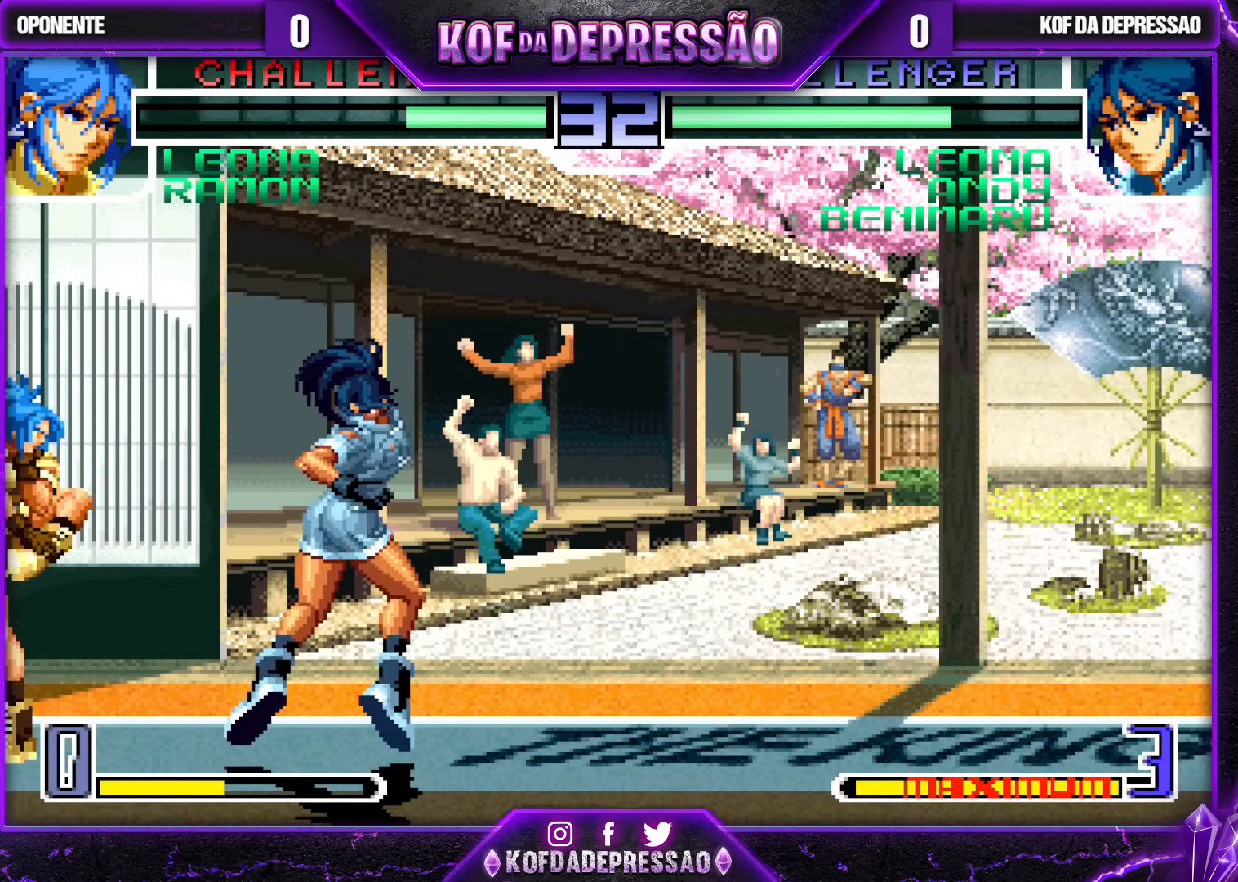
{"buttons": [], "left_stick": "right", "events": []}
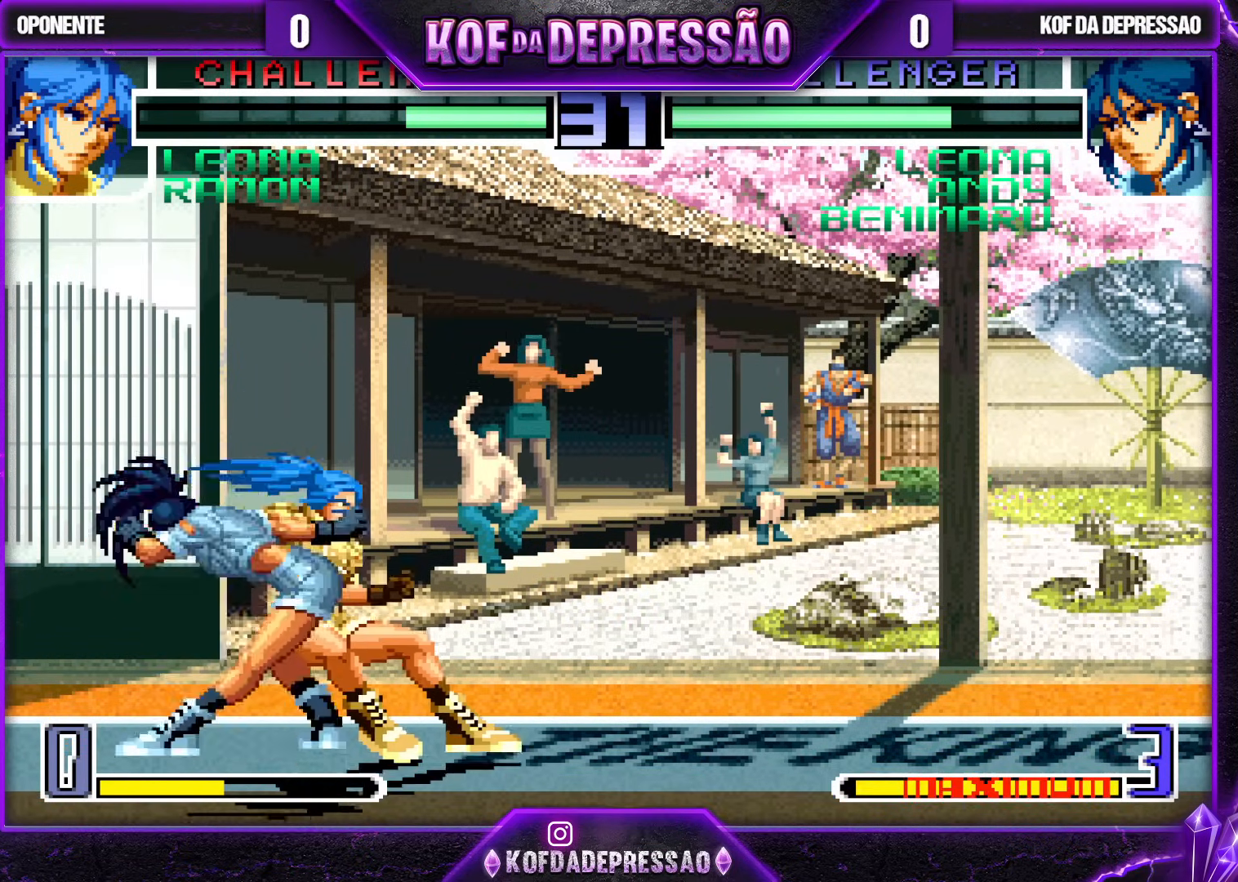
{"buttons": [], "left_stick": "down-left", "events": [[200, "TRIANGLE", "down"], [250, "left_stick", "left"], [283, "TRIANGLE", "up"], [317, "left_stick", "down-left"]]}
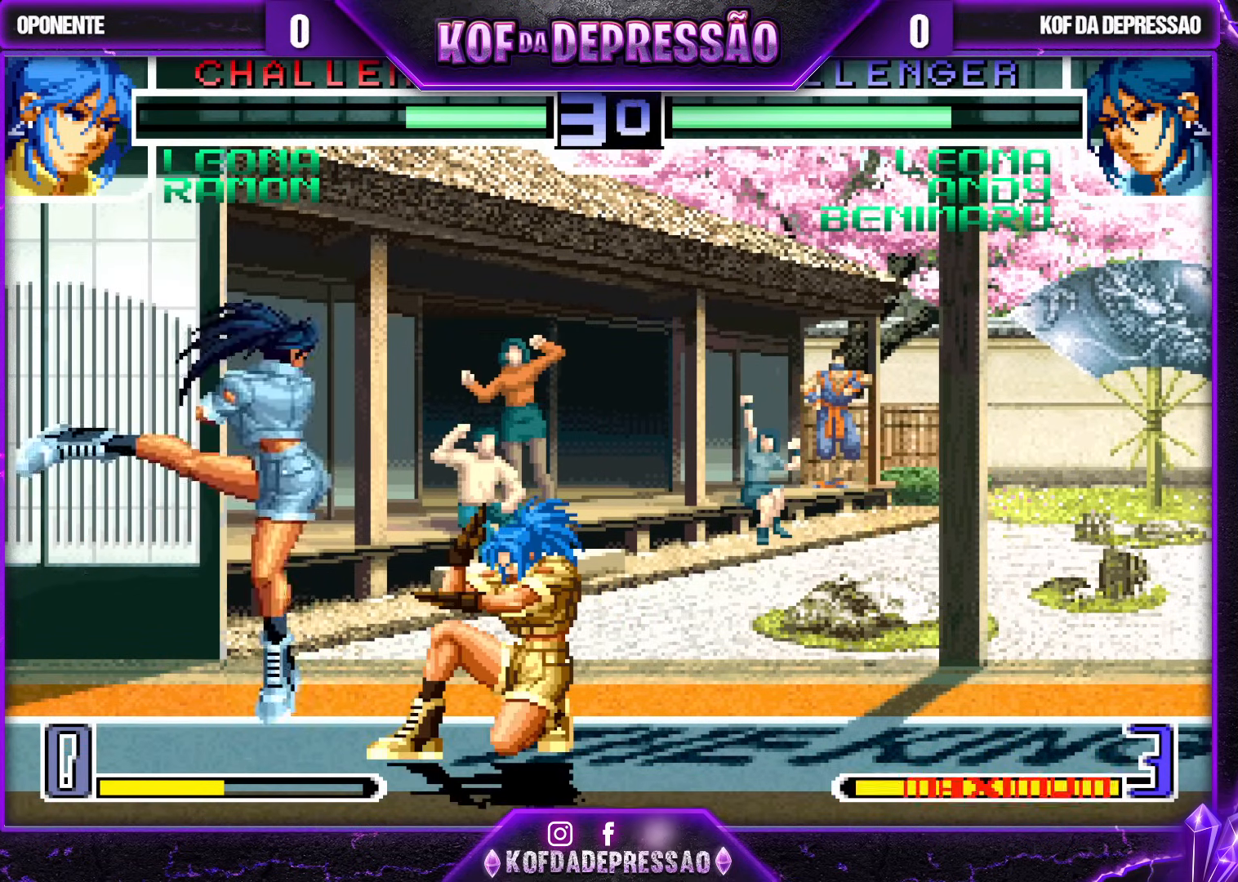
{"buttons": [], "left_stick": "down-left", "events": [[50, "SQUARE", "down"], [133, "SQUARE", "up"]]}
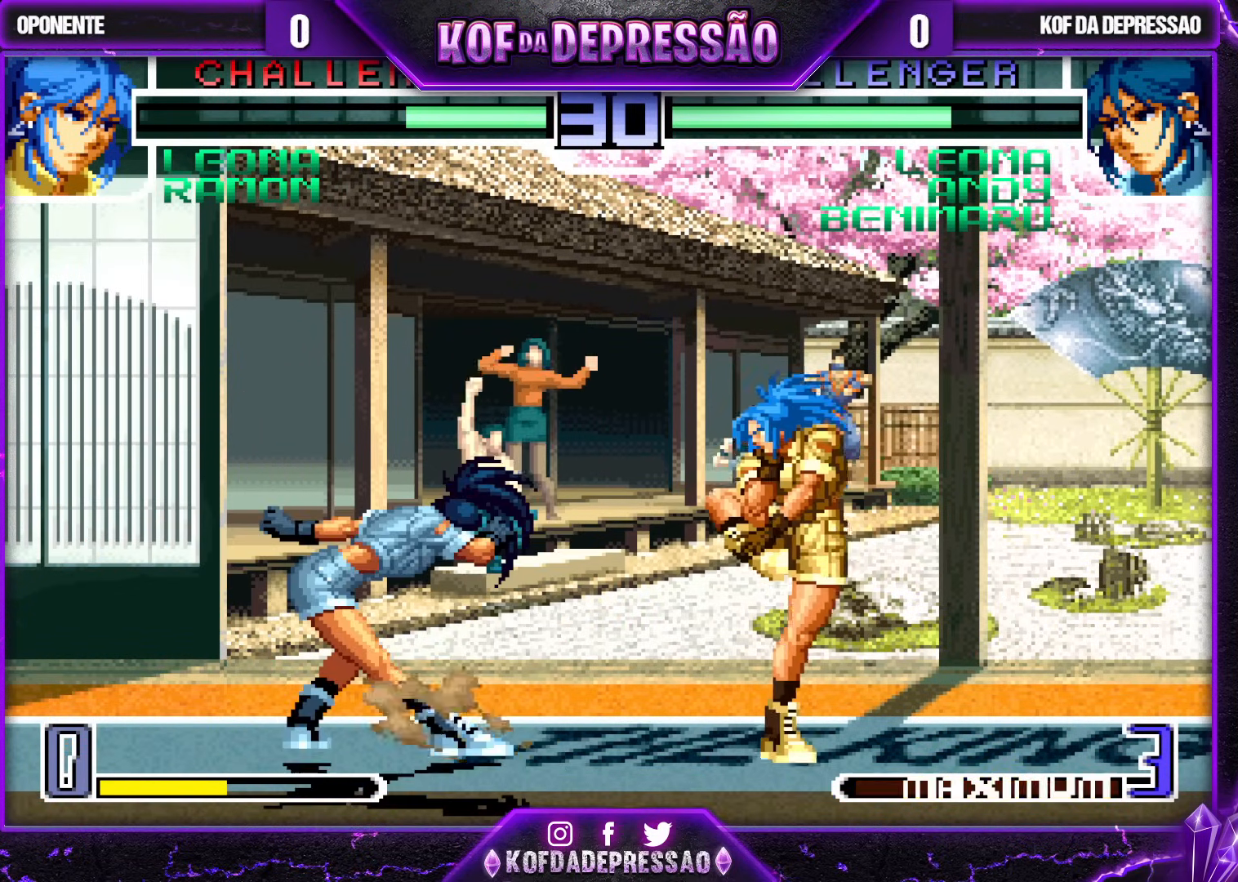
{"buttons": [], "left_stick": "left", "events": [[133, "left_stick", "right"], [233, "left_stick", "center"], [300, "left_stick", "left"]]}
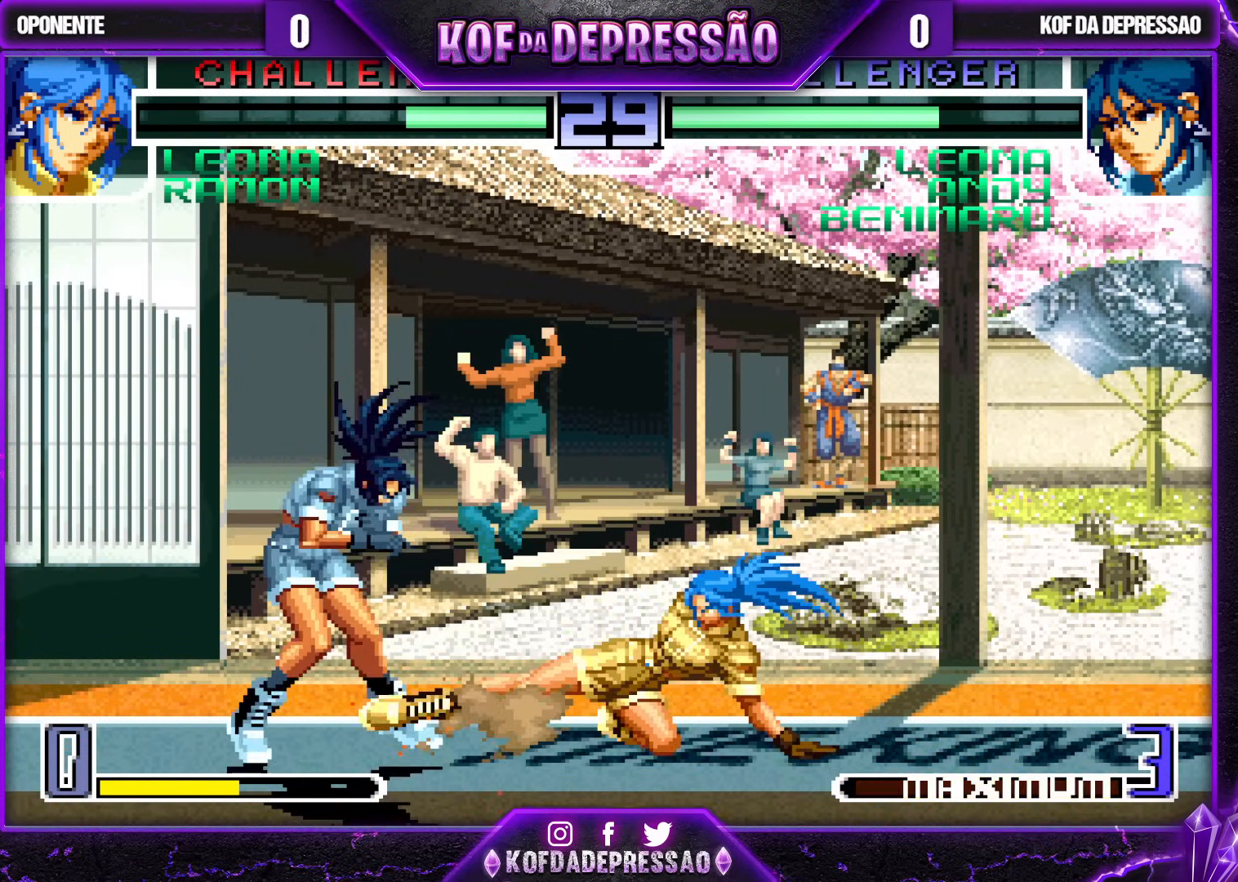
{"buttons": [], "left_stick": "left", "events": [[133, "left_stick", "down-left"], [450, "left_stick", "left"]]}
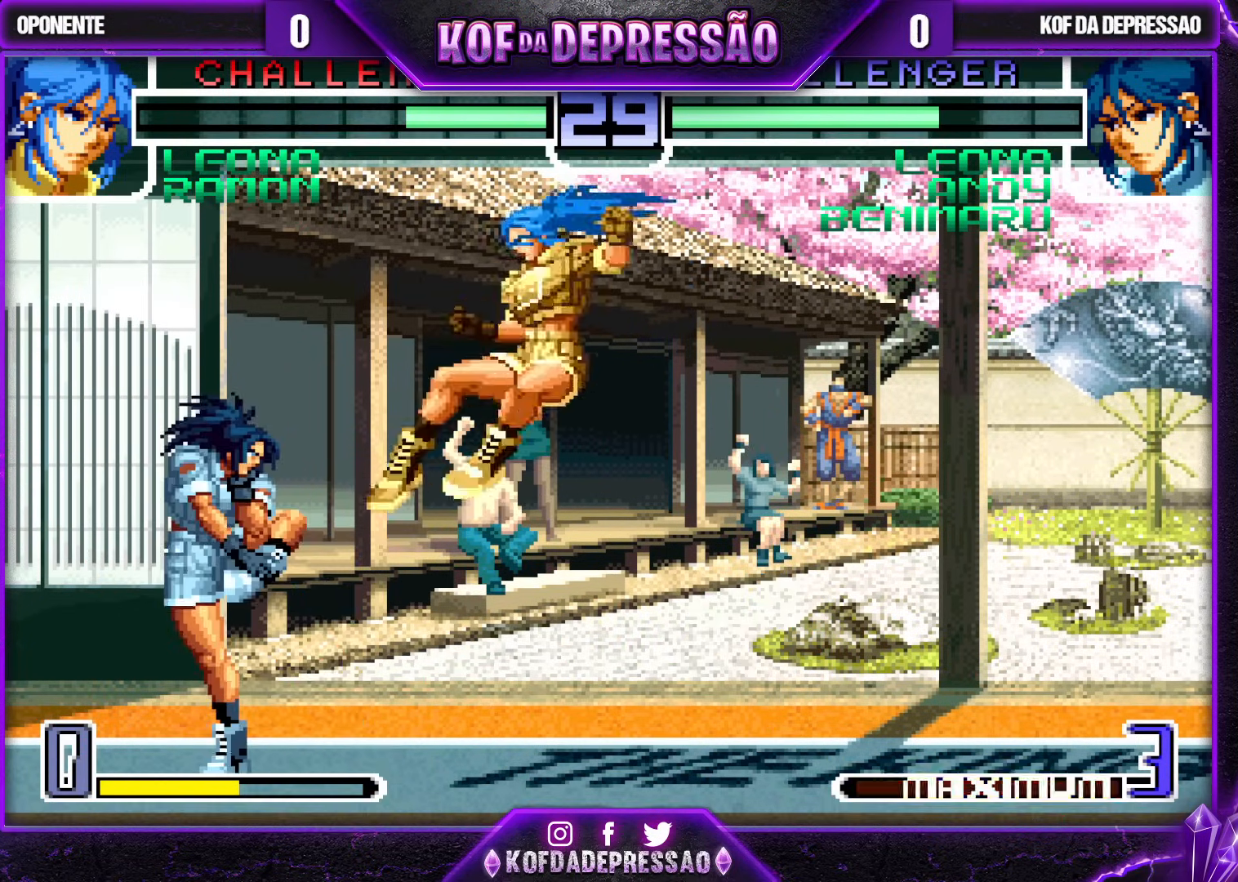
{"buttons": [], "left_stick": "down-left", "events": [[100, "TRIANGLE", "down"], [167, "TRIANGLE", "up"], [500, "left_stick", "down-left"]]}
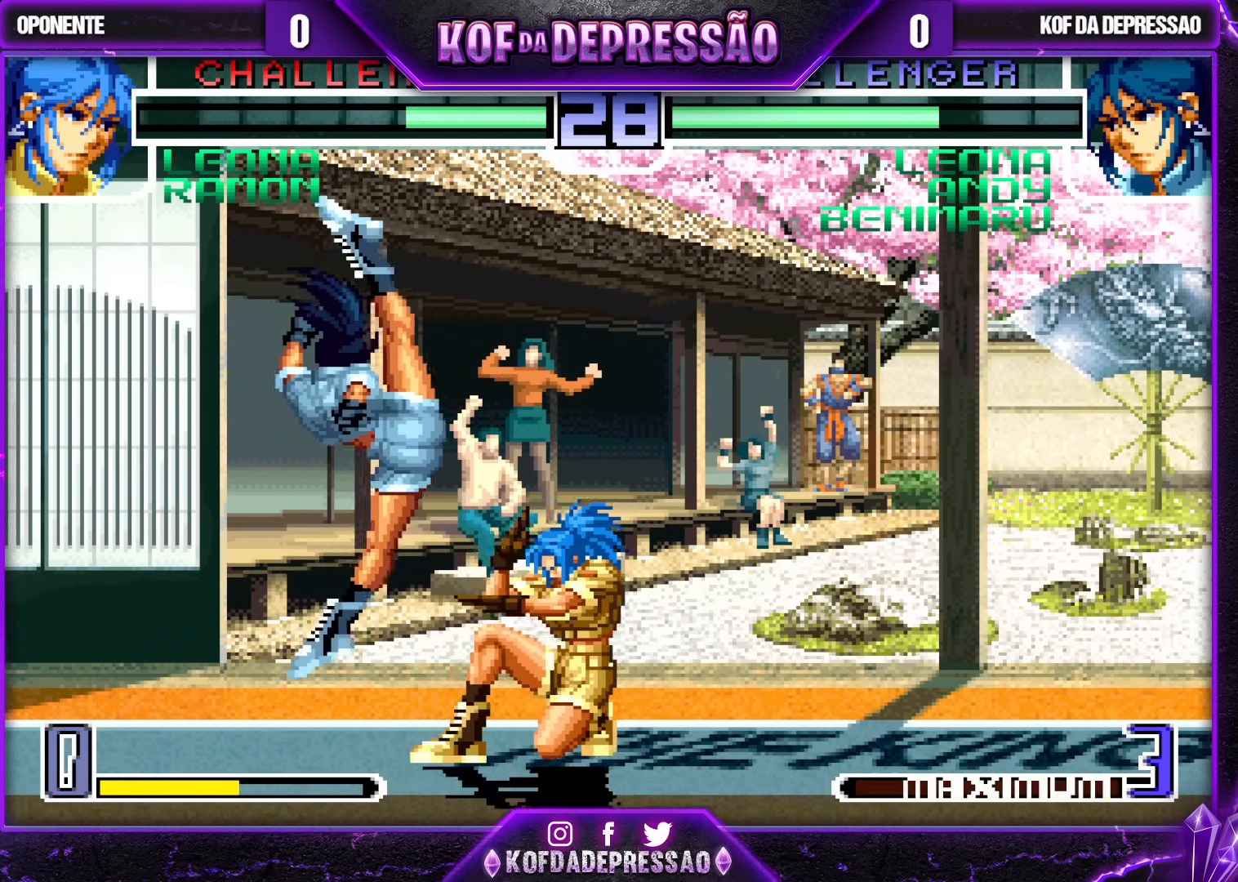
{"buttons": [], "left_stick": "down-left", "events": []}
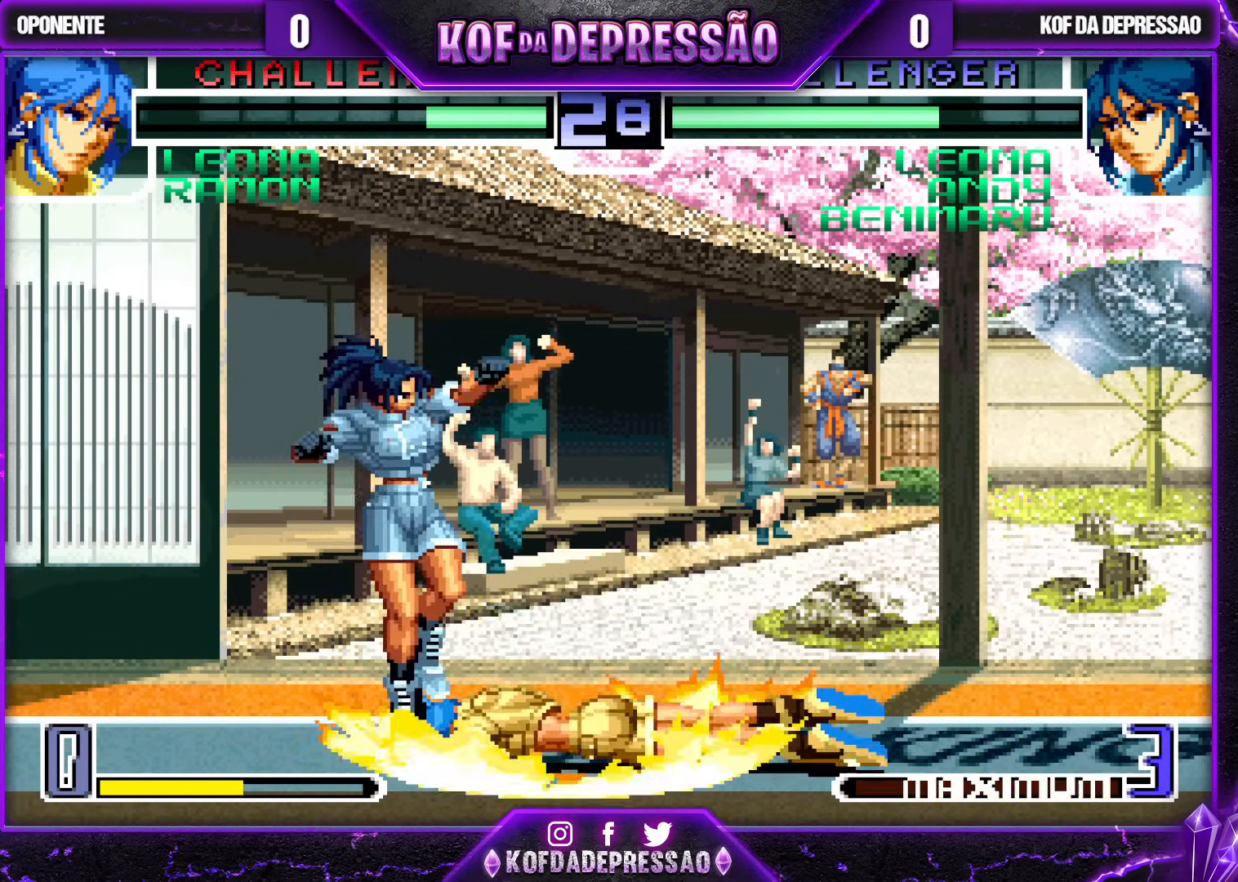
{"buttons": [], "left_stick": "right", "events": [[183, "left_stick", "left"], [350, "left_stick", "right"], [367, "R1", "down"], [433, "R1", "up"]]}
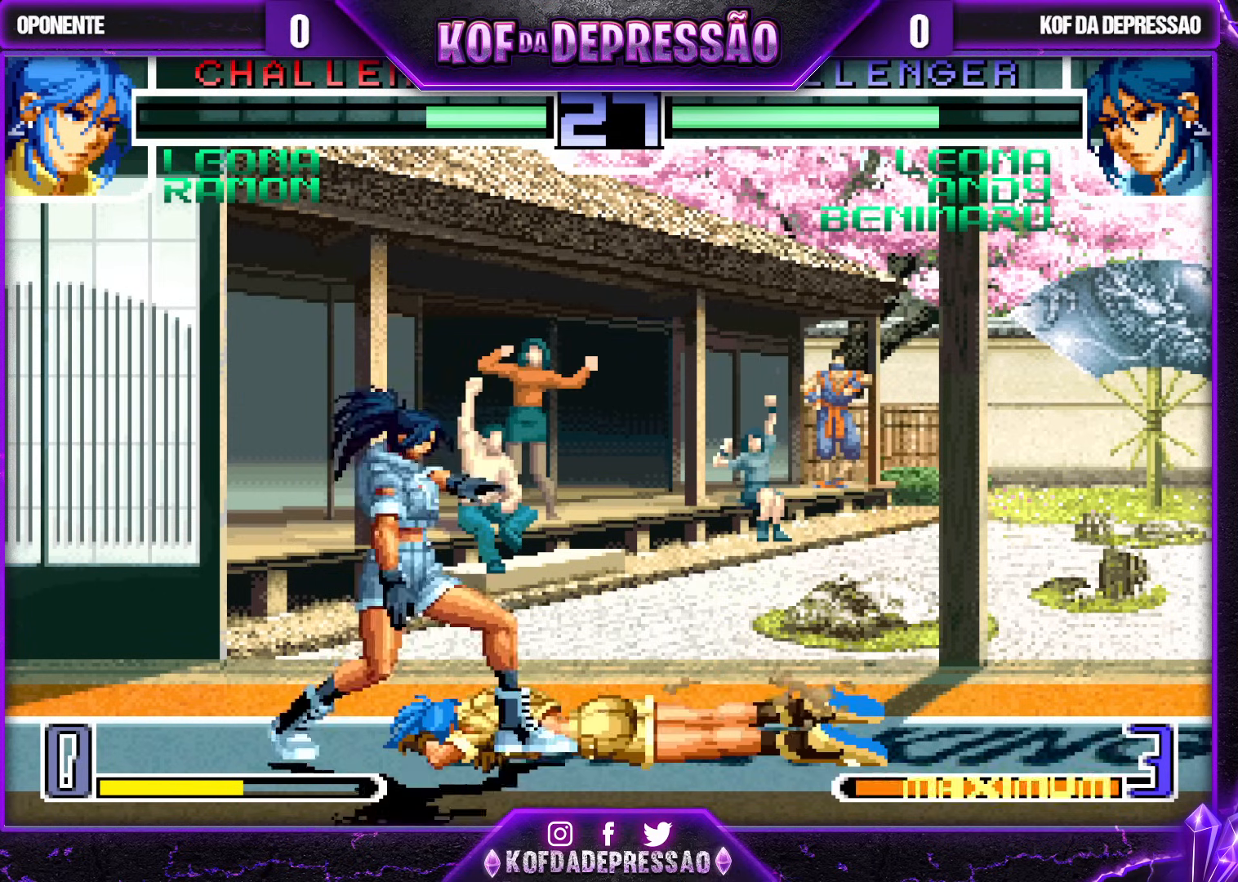
{"buttons": [], "left_stick": "center", "events": [[33, "left_stick", "down"], [100, "left_stick", "down-left"], [400, "left_stick", "right"], [500, "left_stick", "center"]]}
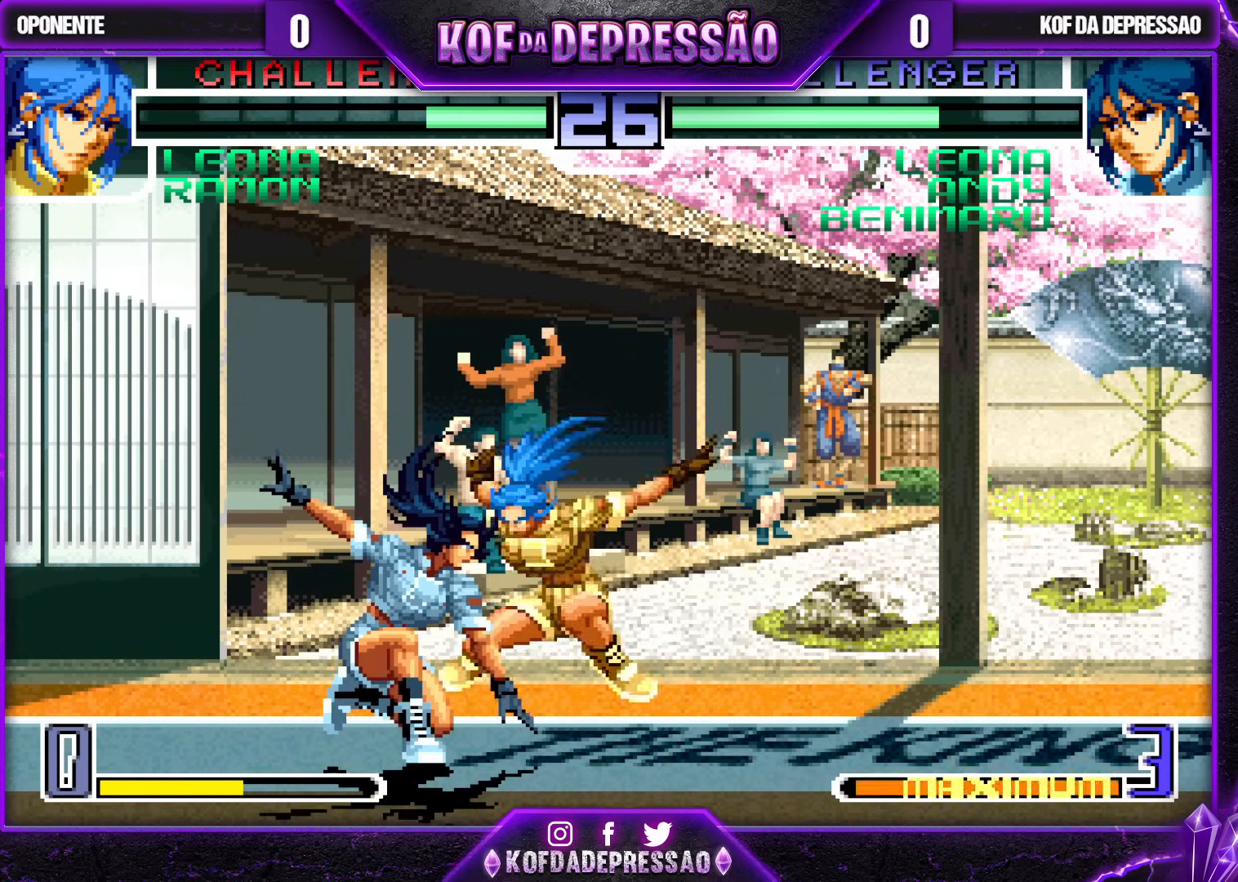
{"buttons": [], "left_stick": "left", "events": [[100, "left_stick", "left"], [267, "CROSS", "down"], [350, "CROSS", "up"]]}
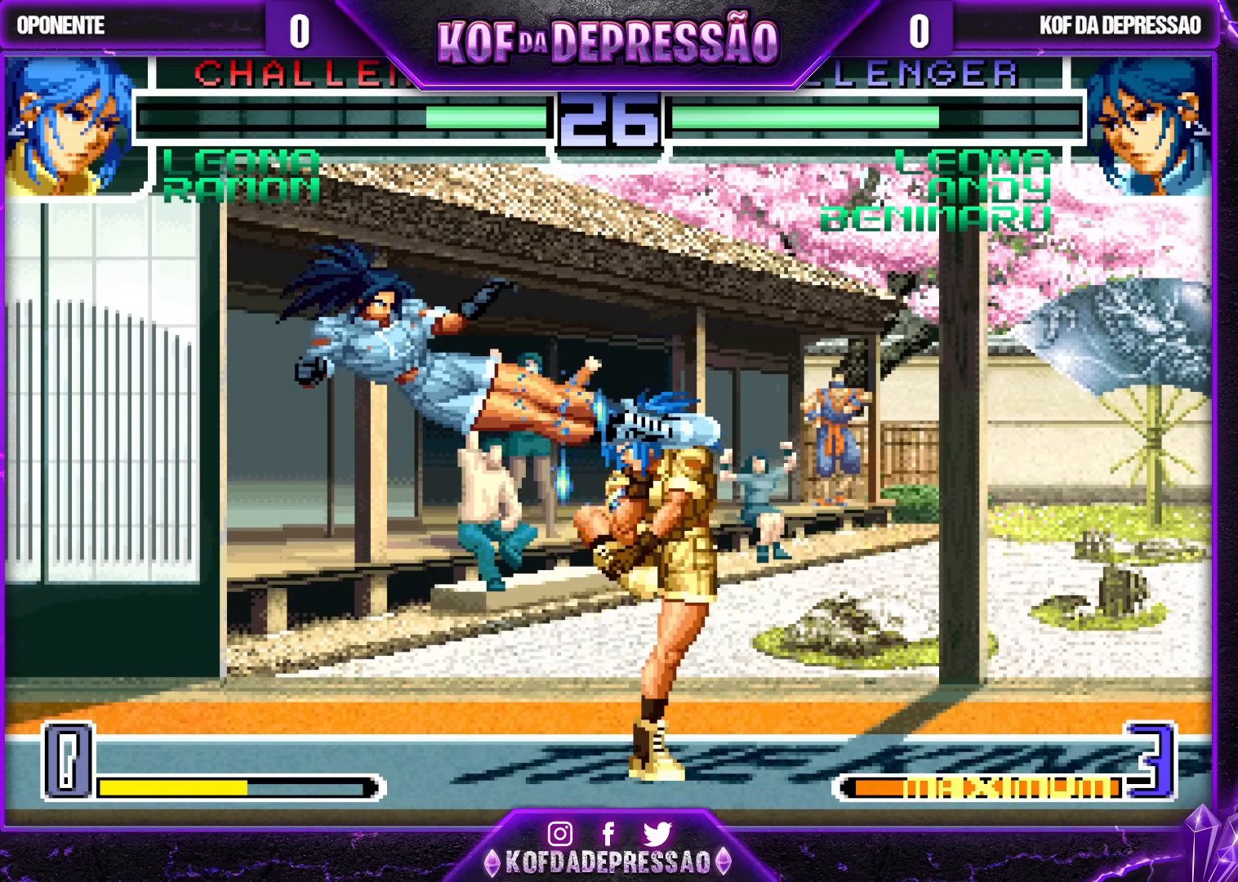
{"buttons": [], "left_stick": "down-left", "events": [[17, "left_stick", "down-left"], [200, "CROSS", "down"], [267, "CROSS", "up"]]}
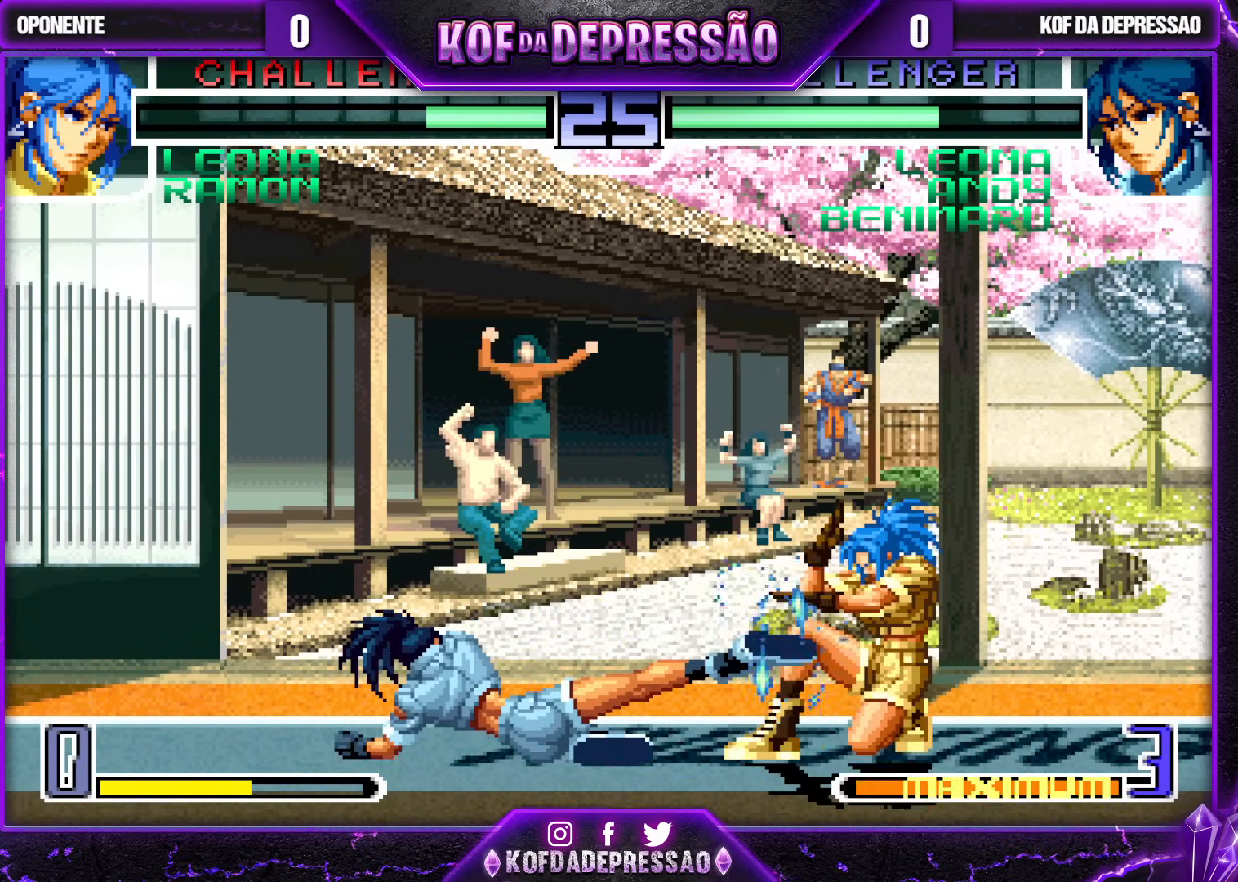
{"buttons": [], "left_stick": "right", "events": [[367, "left_stick", "right"], [433, "left_stick", "center"], [483, "left_stick", "right"]]}
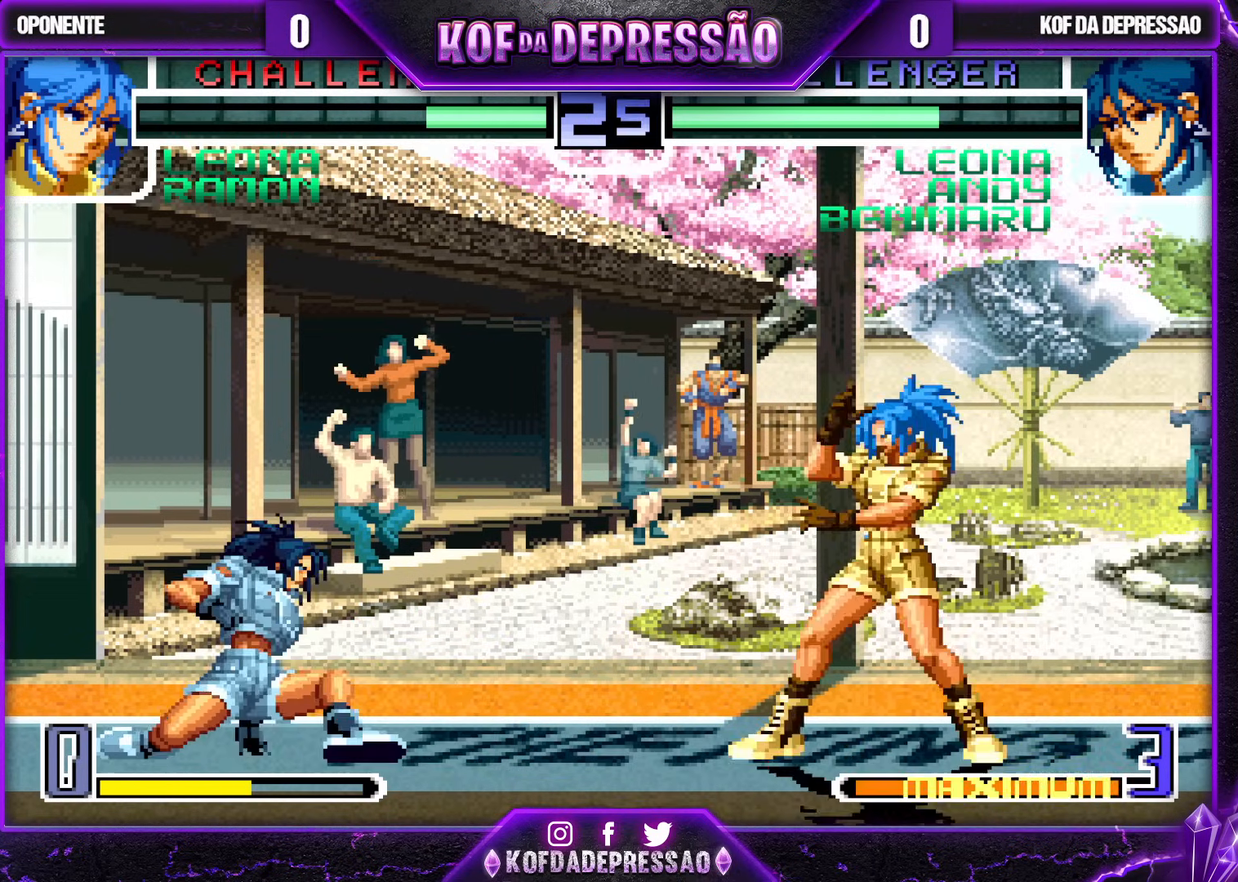
{"buttons": [], "left_stick": "right", "events": [[100, "SQUARE", "down"], [100, "left_stick", "down-left"], [167, "SQUARE", "up"], [467, "left_stick", "right"]]}
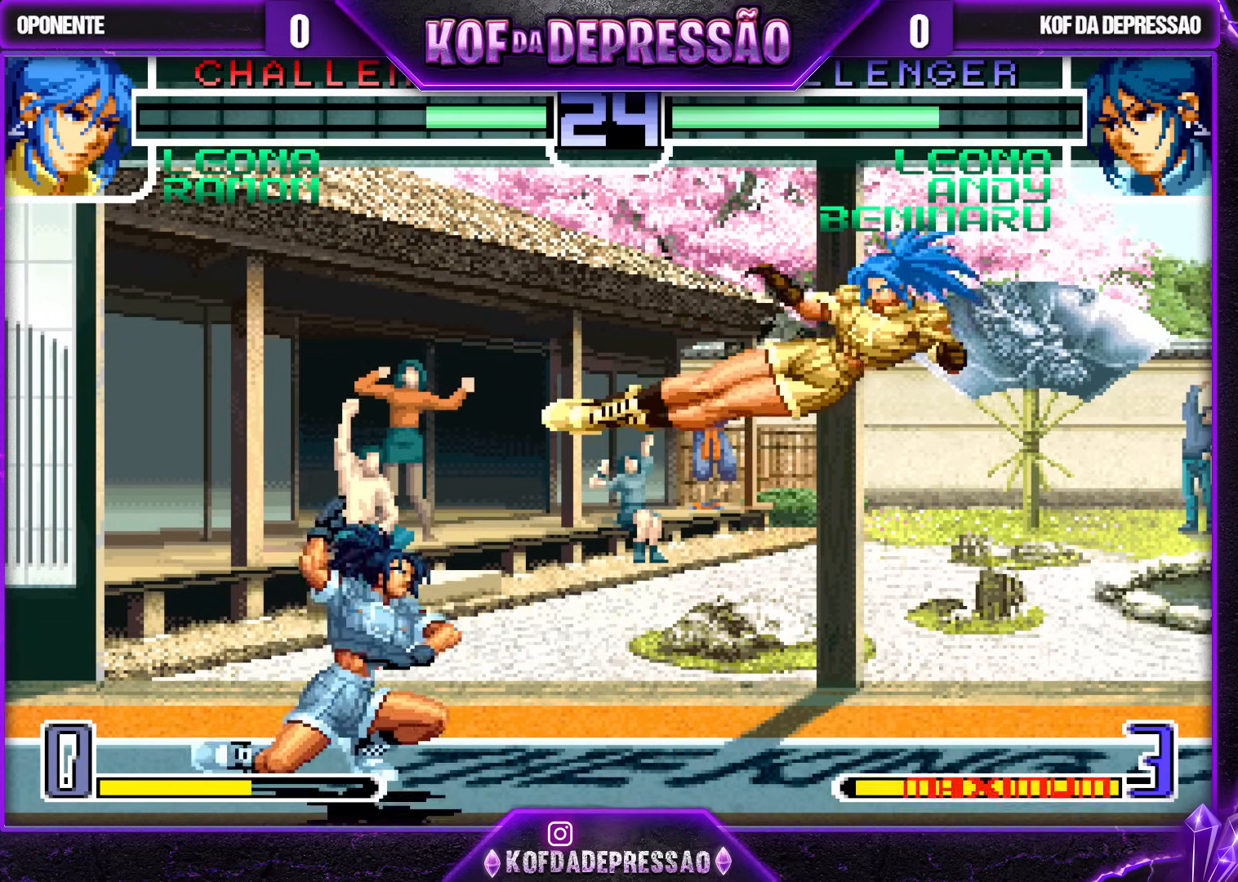
{"buttons": [], "left_stick": "down-left", "events": [[83, "CROSS", "down"], [83, "left_stick", "center"], [167, "CROSS", "up"], [267, "left_stick", "down-left"]]}
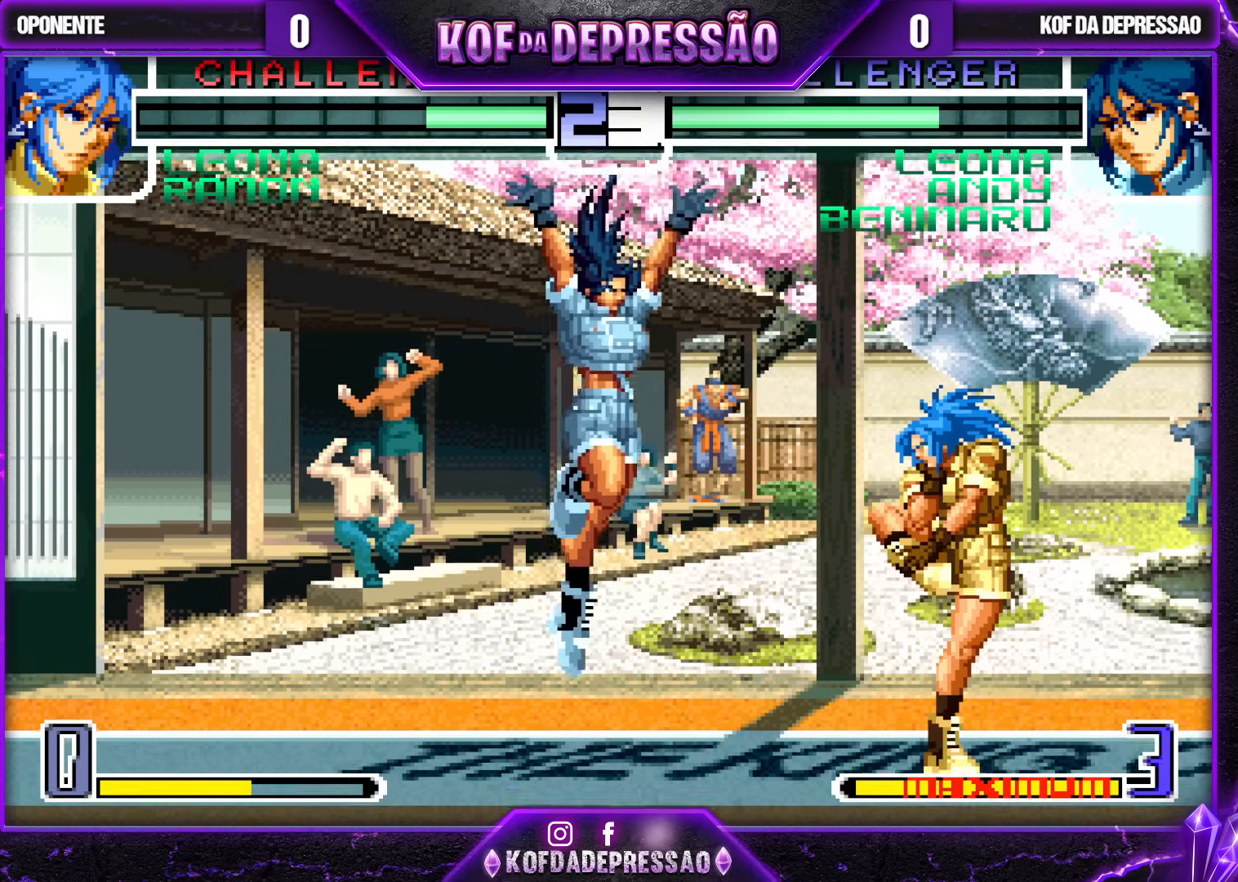
{"buttons": [], "left_stick": "down-left", "events": [[117, "CROSS", "down"], [200, "CROSS", "up"]]}
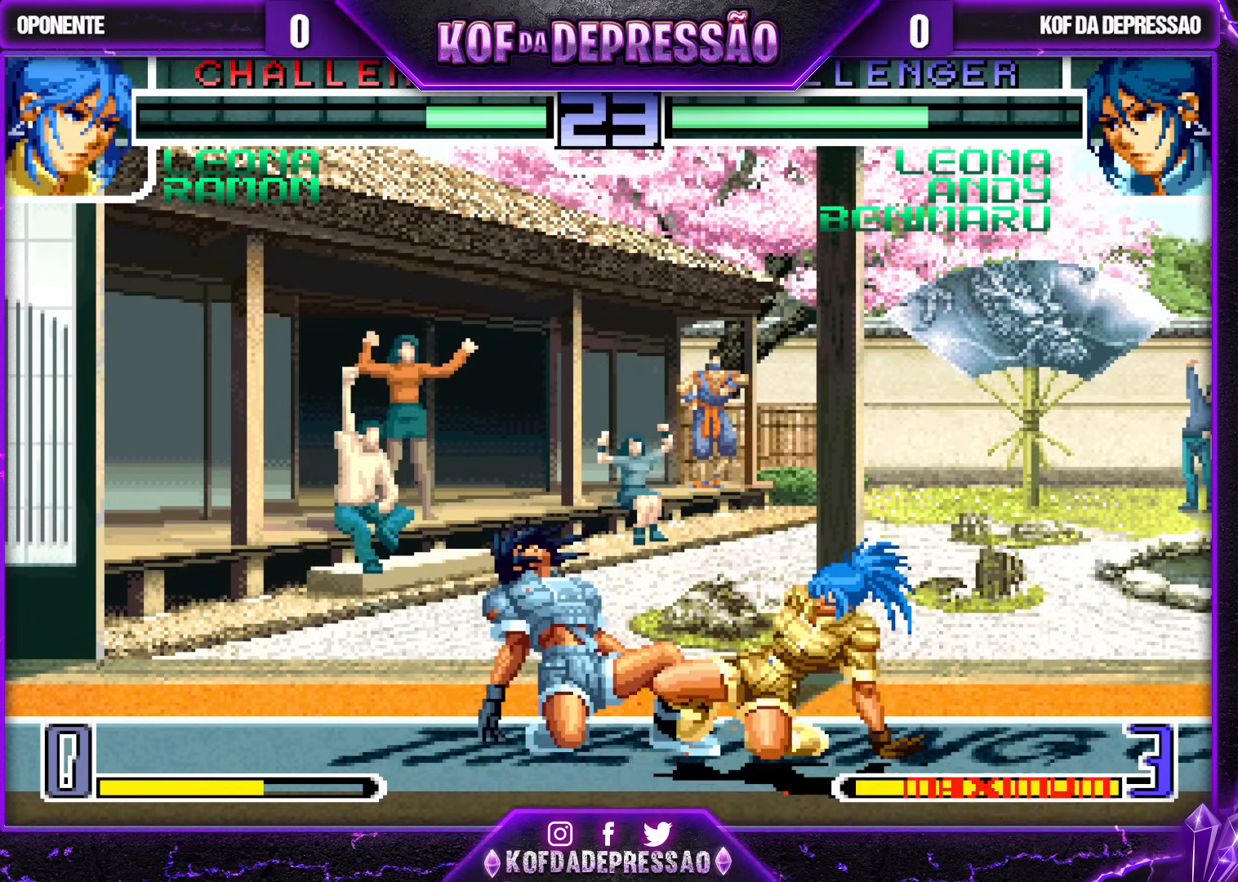
{"buttons": [], "left_stick": "down-left", "events": []}
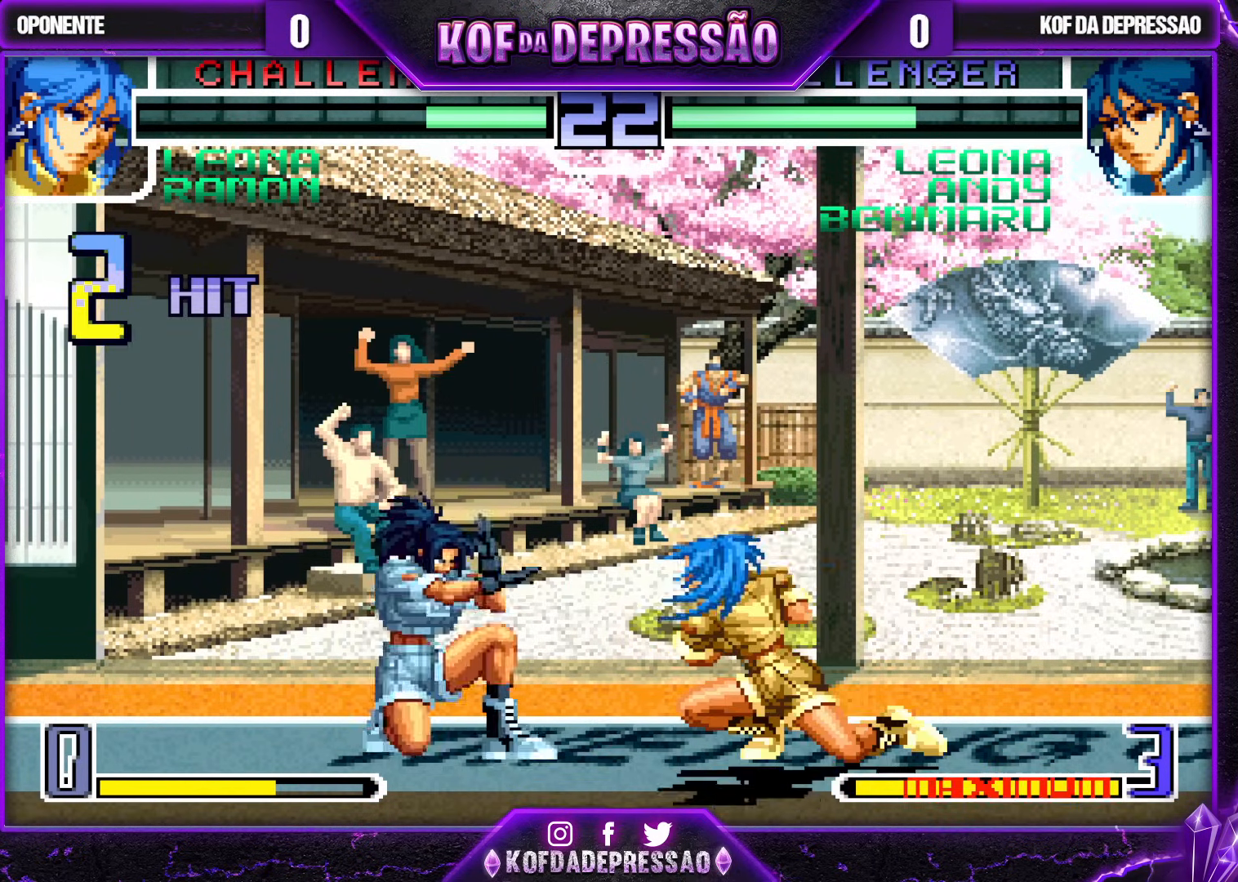
{"buttons": ["CROSS"], "left_stick": "left", "events": [[67, "left_stick", "right"], [167, "left_stick", "center"], [317, "left_stick", "left"], [467, "CROSS", "down"]]}
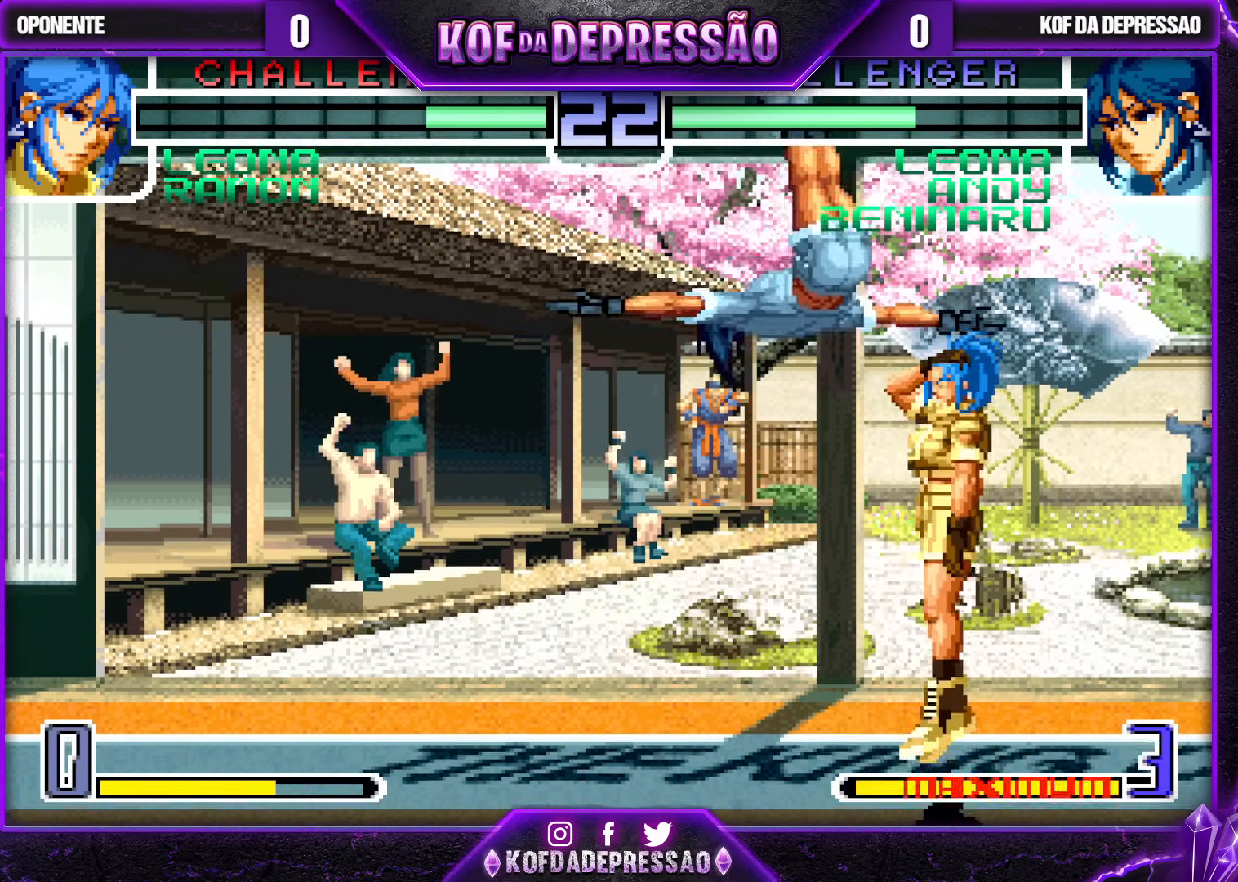
{"buttons": [], "left_stick": "right", "events": [[50, "CROSS", "up"], [217, "left_stick", "center"], [267, "left_stick", "right"]]}
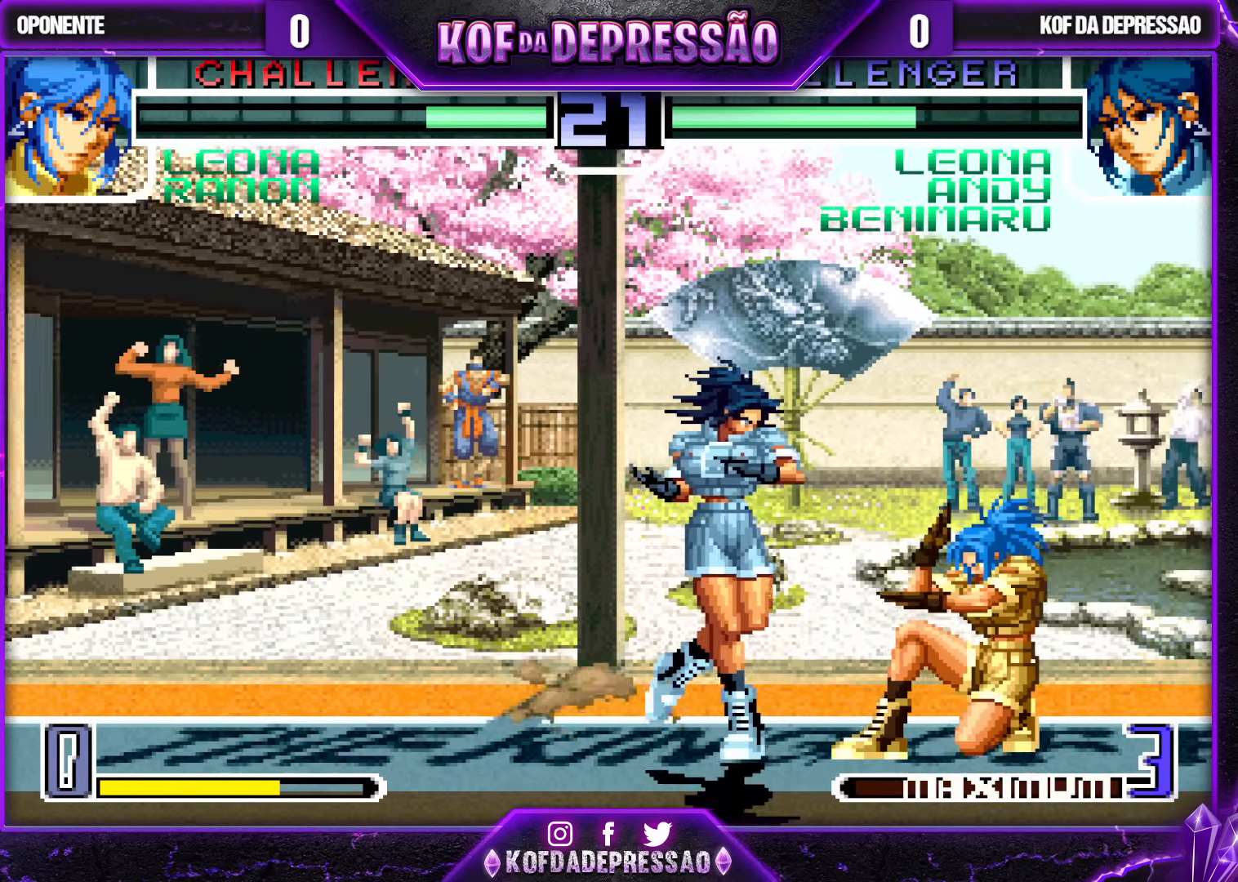
{"buttons": [], "left_stick": "left", "events": [[33, "CROSS", "down"], [133, "CROSS", "up"], [250, "left_stick", "center"], [317, "left_stick", "left"]]}
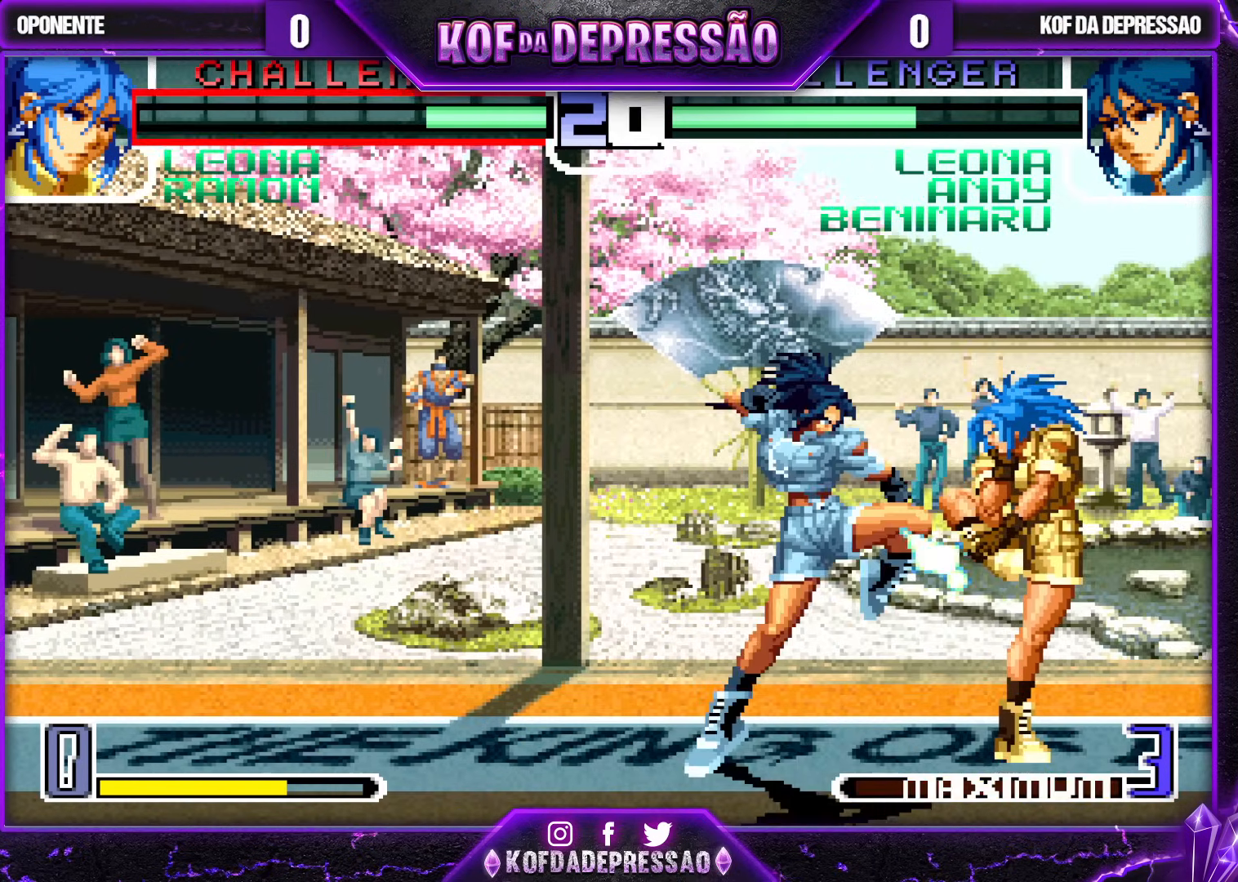
{"buttons": [], "left_stick": "center", "events": [[167, "left_stick", "center"], [383, "left_stick", "right"], [483, "left_stick", "center"]]}
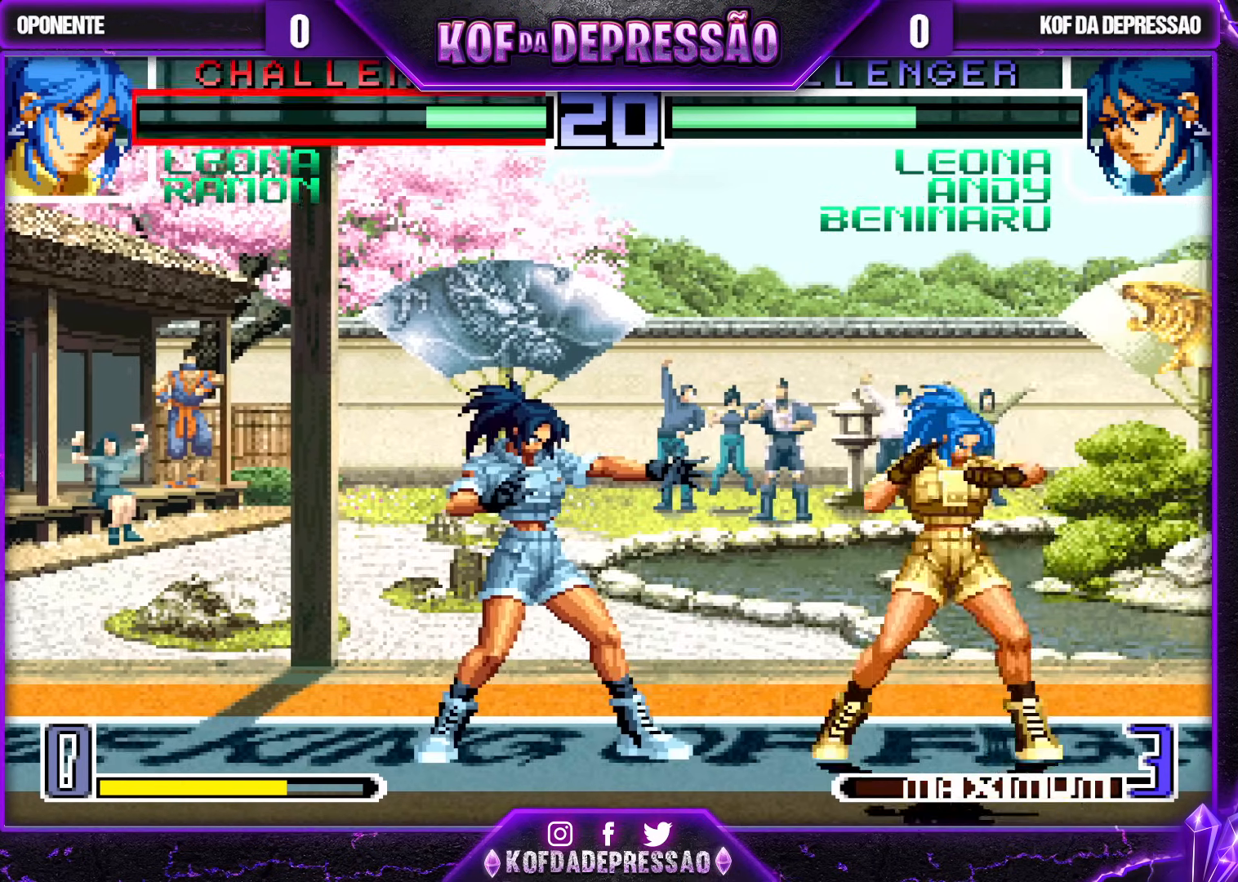
{"buttons": [], "left_stick": "center", "events": [[100, "R1", "down"], [117, "CROSS", "down"], [183, "CROSS", "up"], [183, "R1", "up"]]}
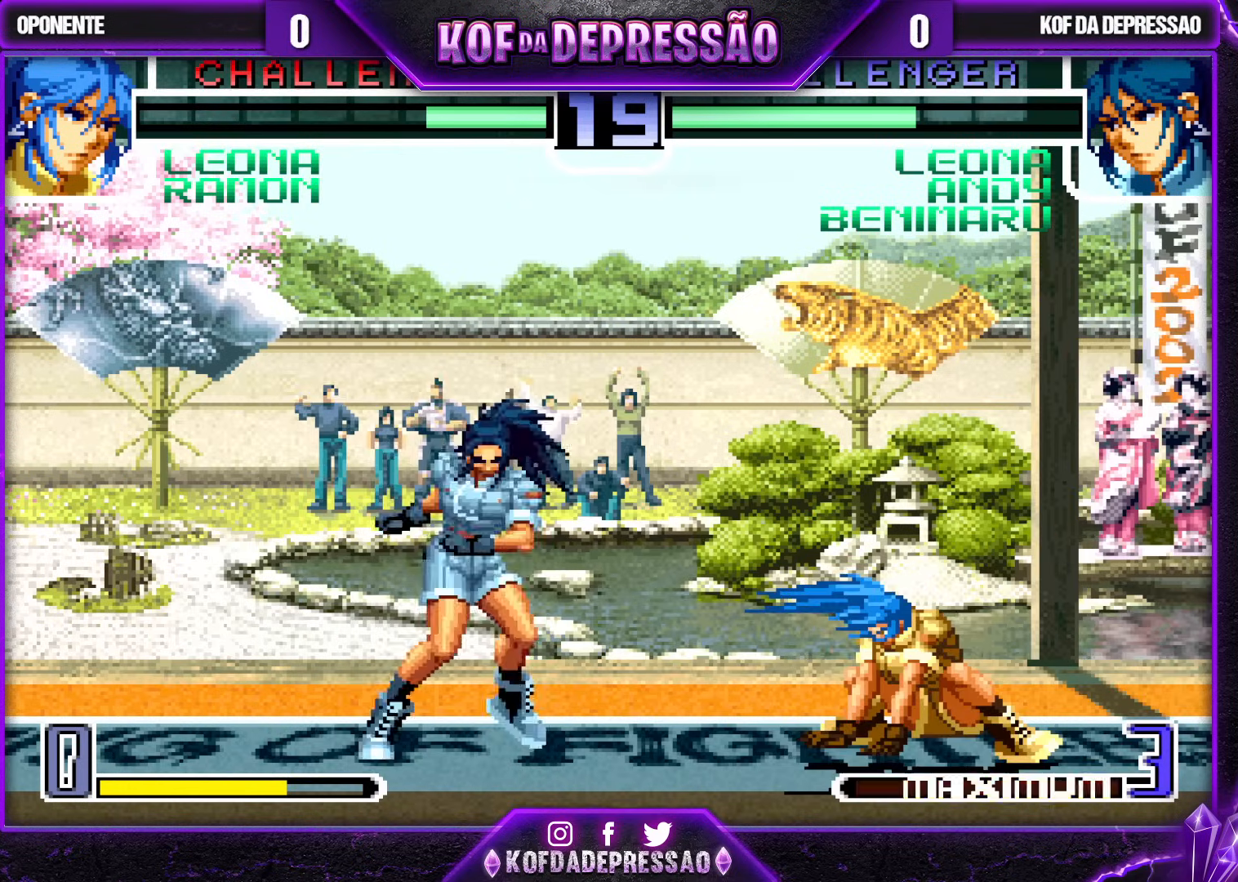
{"buttons": [], "left_stick": "down-left", "events": [[250, "left_stick", "down-left"]]}
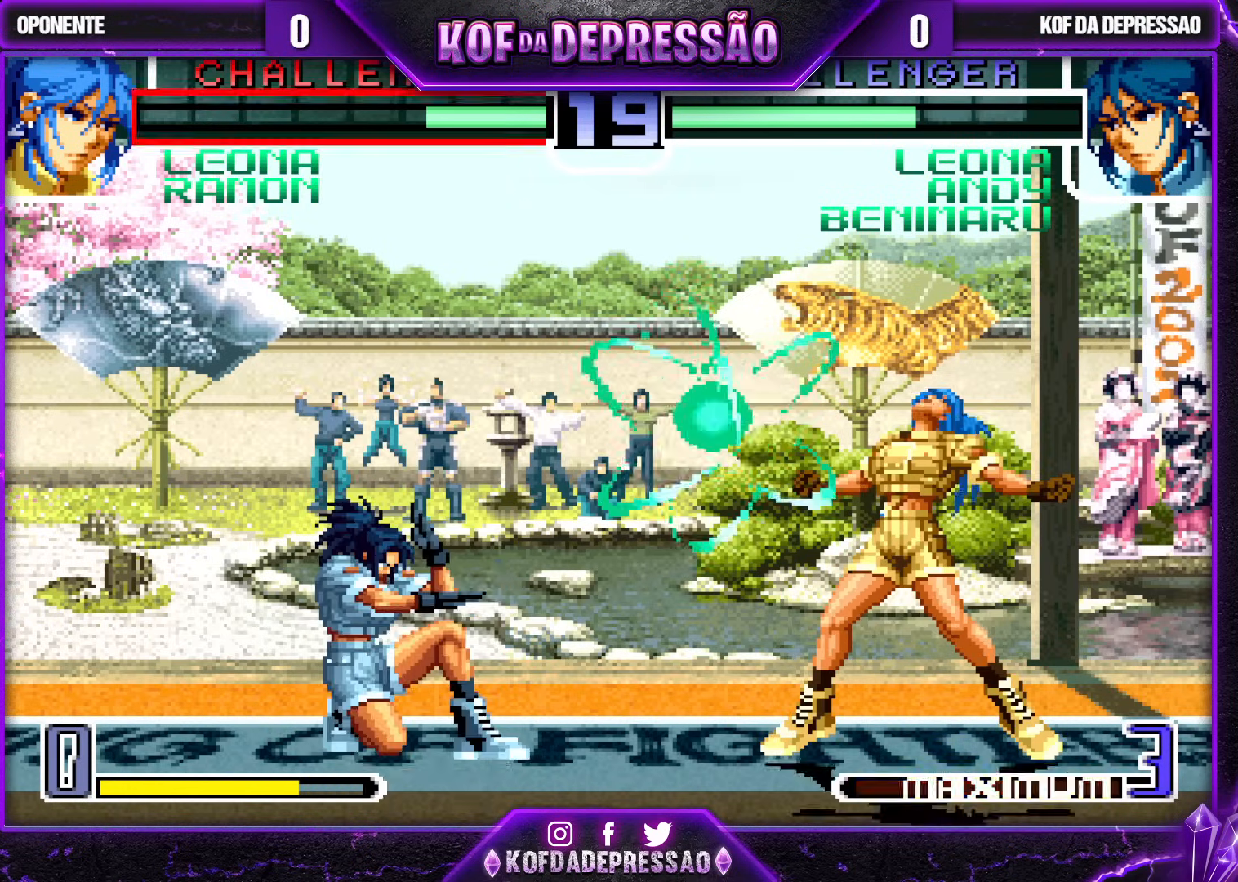
{"buttons": [], "left_stick": "down-left", "events": [[50, "CROSS", "down"], [150, "CROSS", "up"]]}
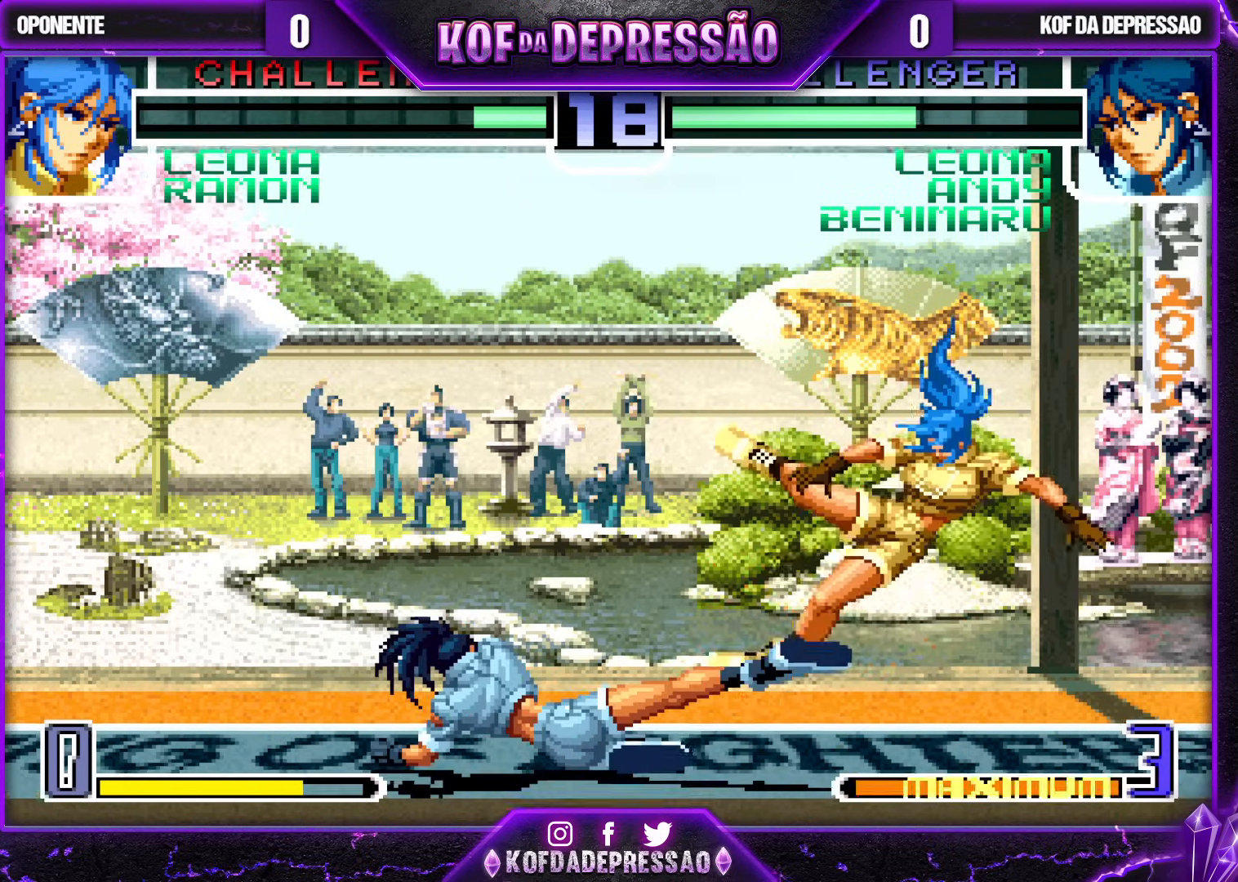
{"buttons": [], "left_stick": "right", "events": [[217, "left_stick", "right"], [267, "left_stick", "center"], [317, "left_stick", "right"], [367, "left_stick", "center"], [417, "left_stick", "right"]]}
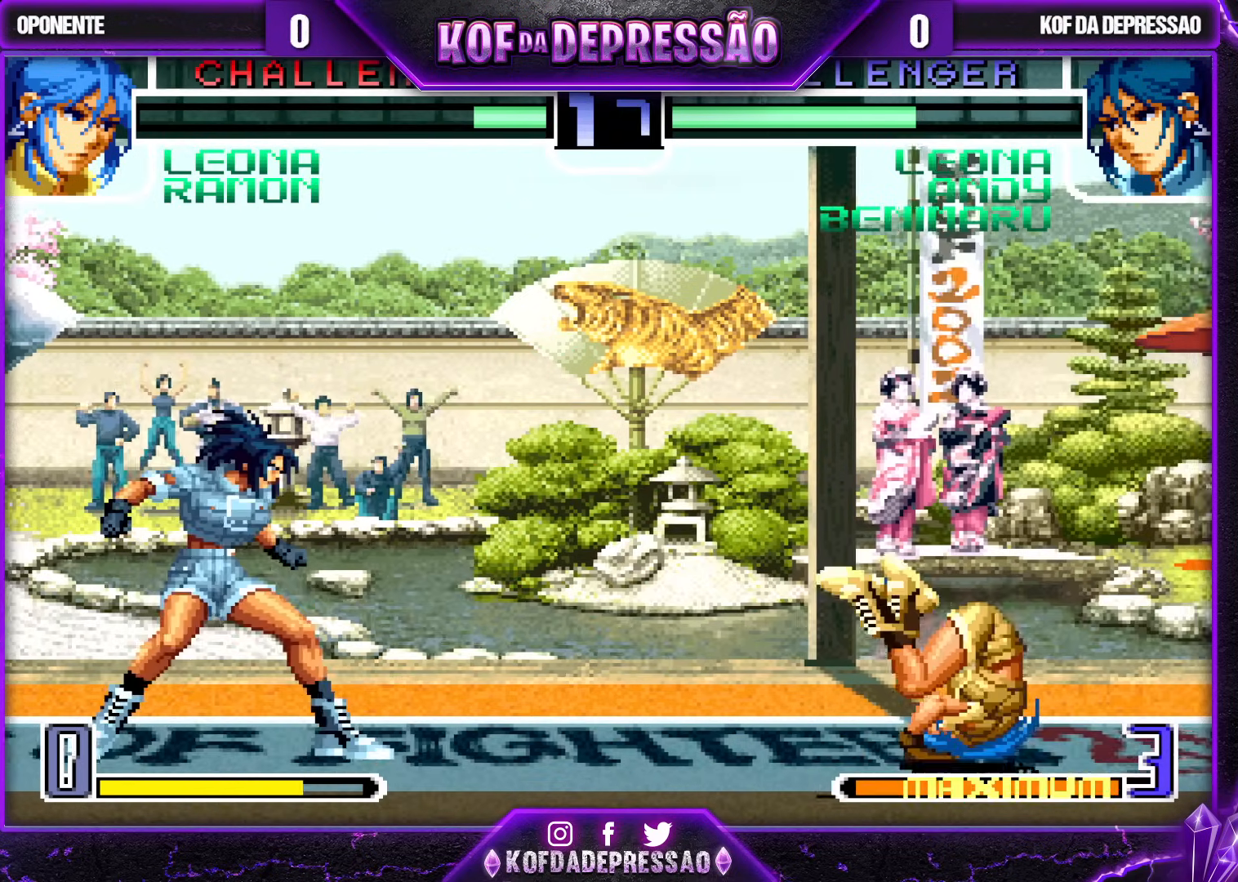
{"buttons": [], "left_stick": "down-right", "events": [[150, "left_stick", "down-right"], [183, "CROSS", "down"], [250, "CROSS", "up"]]}
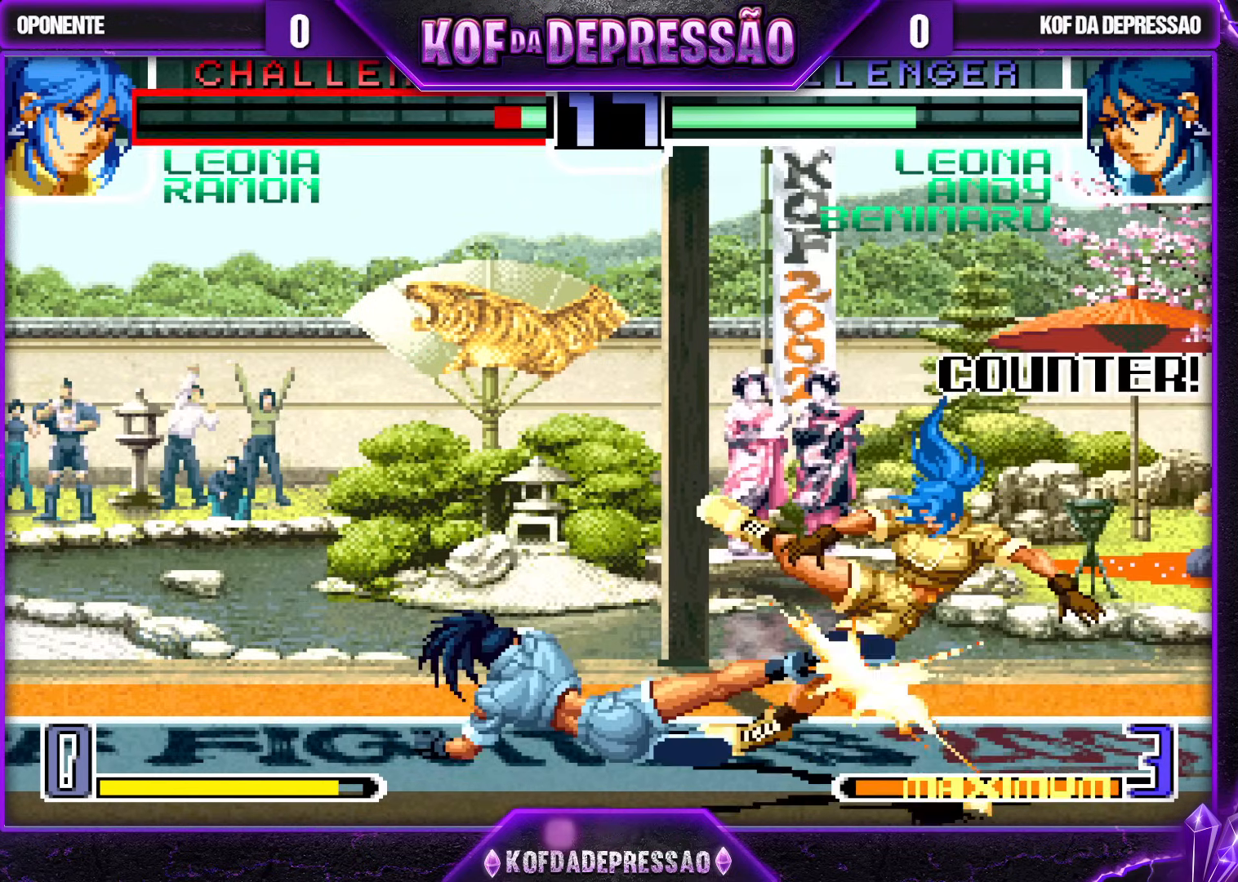
{"buttons": [], "left_stick": "right", "events": [[250, "left_stick", "center"], [433, "left_stick", "down"], [500, "left_stick", "right"]]}
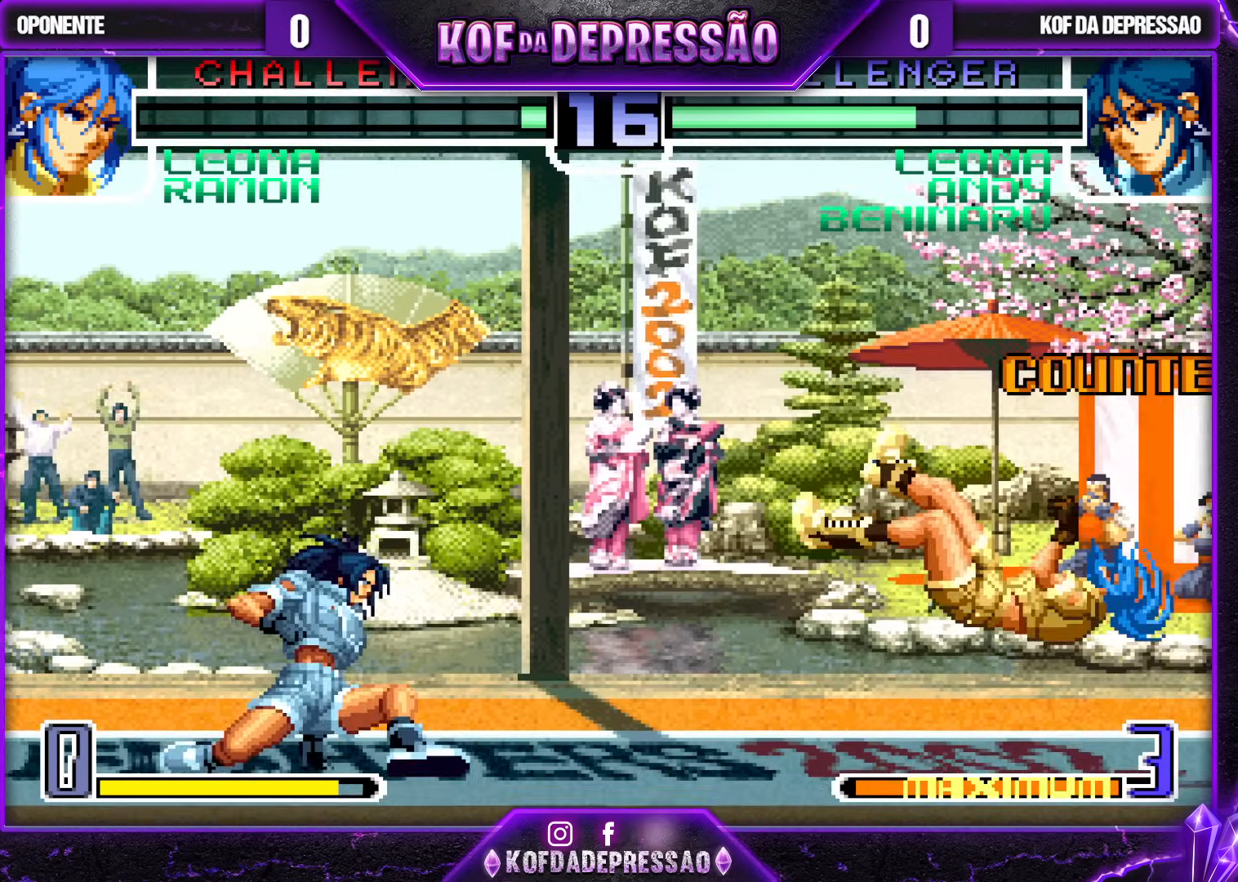
{"buttons": [], "left_stick": "left", "events": [[150, "left_stick", "left"], [200, "CROSS", "down"], [200, "R1", "down"], [317, "CROSS", "up"], [317, "R1", "up"]]}